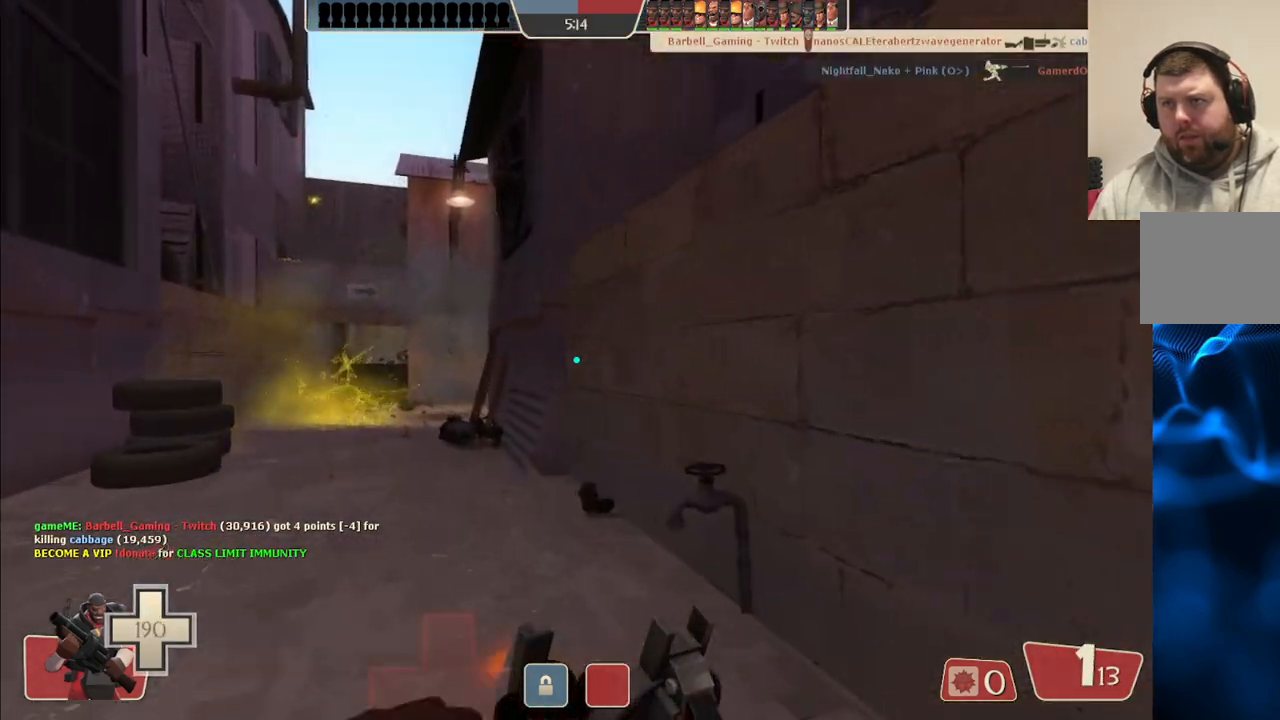
Gameplay with a controller (PlayStation layout); each line is a JSON object with the inputs held at the frame after it. "events" lists button and stick changes between this image and that frame as [ms after this image, input, new state], when the widget could be followed in between. Not read: L1.
{"buttons": [], "left_stick": "up-left", "right_stick": "center", "events": []}
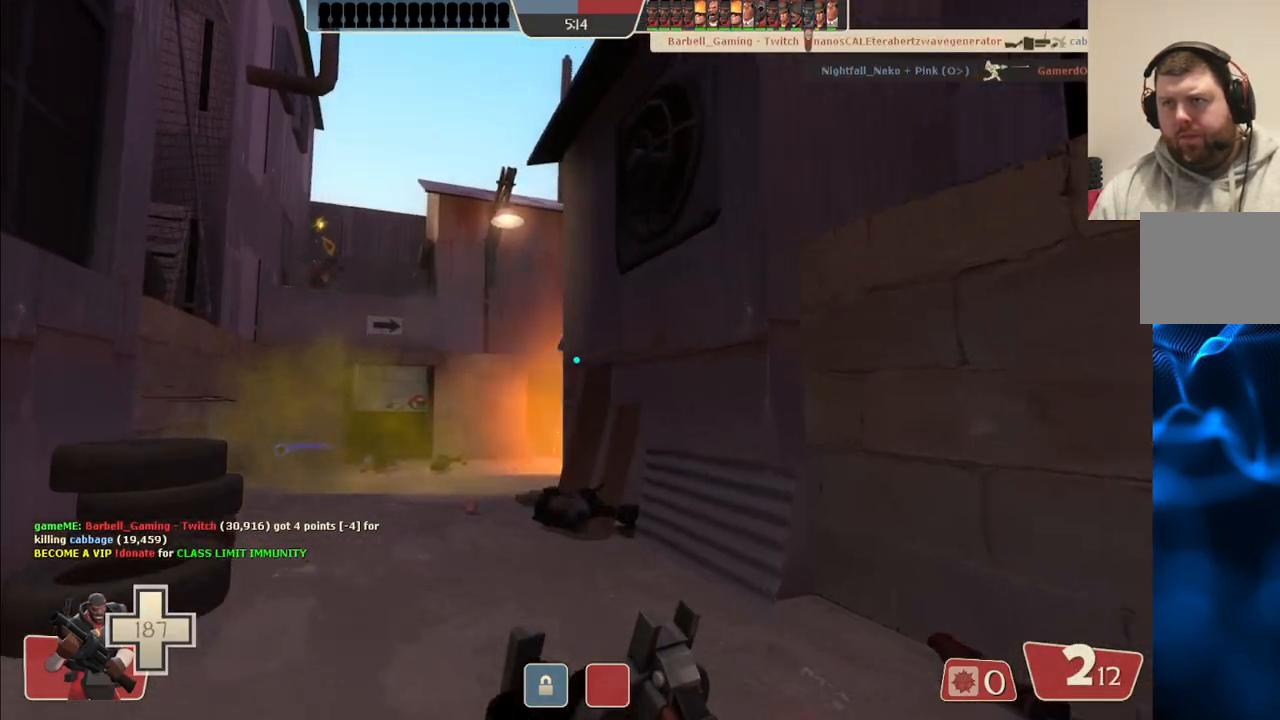
{"buttons": ["R2"], "left_stick": "down-left", "right_stick": "center", "events": [[267, "left_stick", "up"], [300, "R2", "down"], [367, "left_stick", "center"], [433, "left_stick", "down-left"]]}
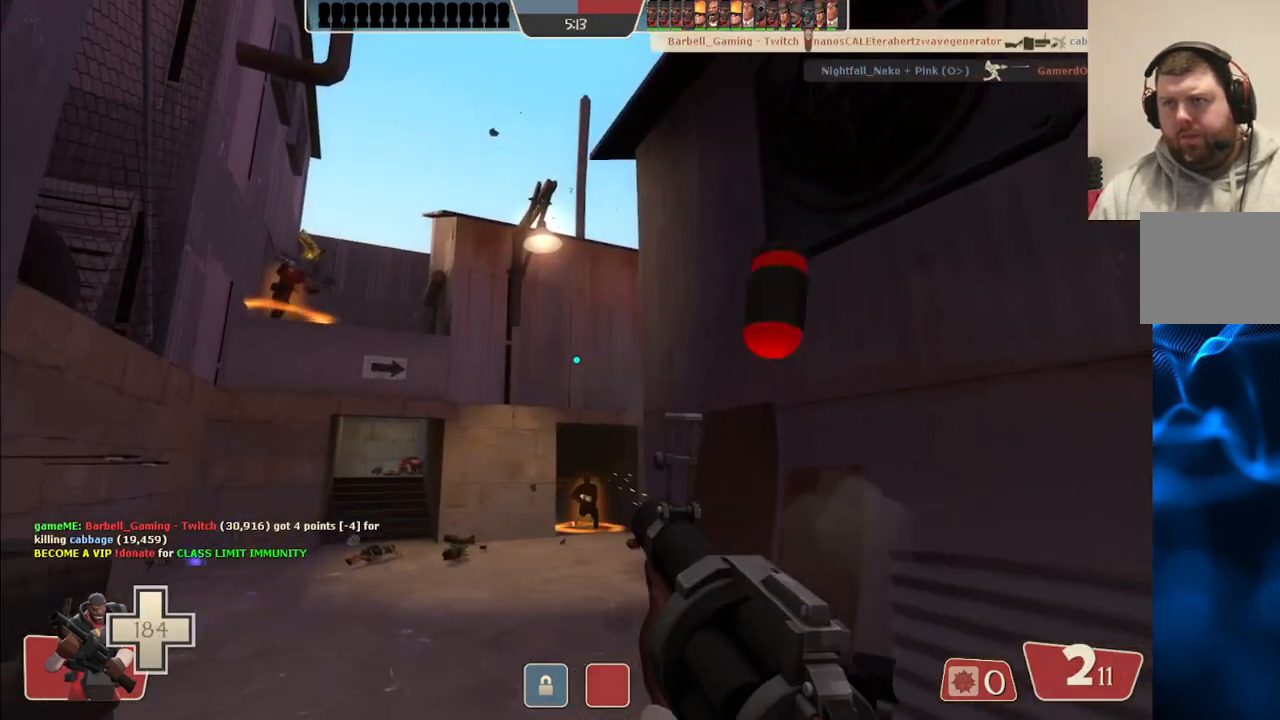
{"buttons": ["R2"], "left_stick": "down-right", "right_stick": "center", "events": [[83, "left_stick", "up-left"], [200, "left_stick", "up-right"], [267, "left_stick", "down-right"]]}
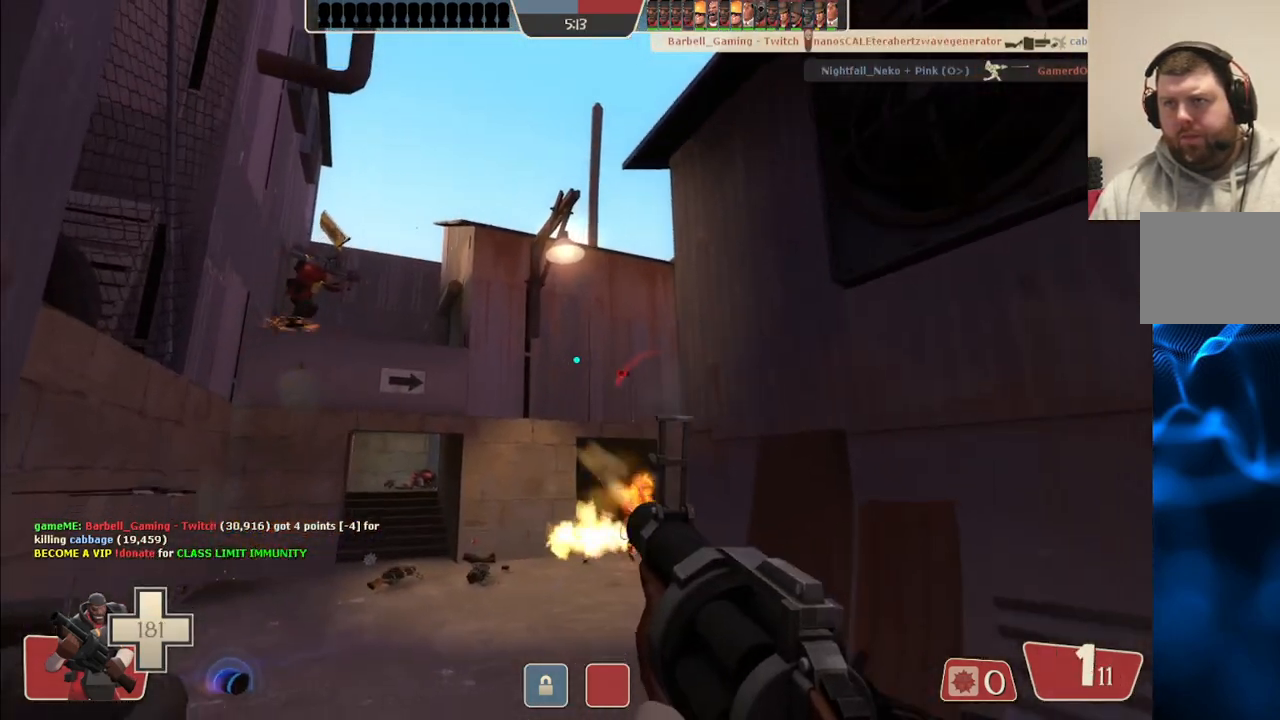
{"buttons": [], "left_stick": "down-right", "right_stick": "center", "events": [[267, "R2", "up"], [383, "SQUARE", "down"], [433, "SQUARE", "up"]]}
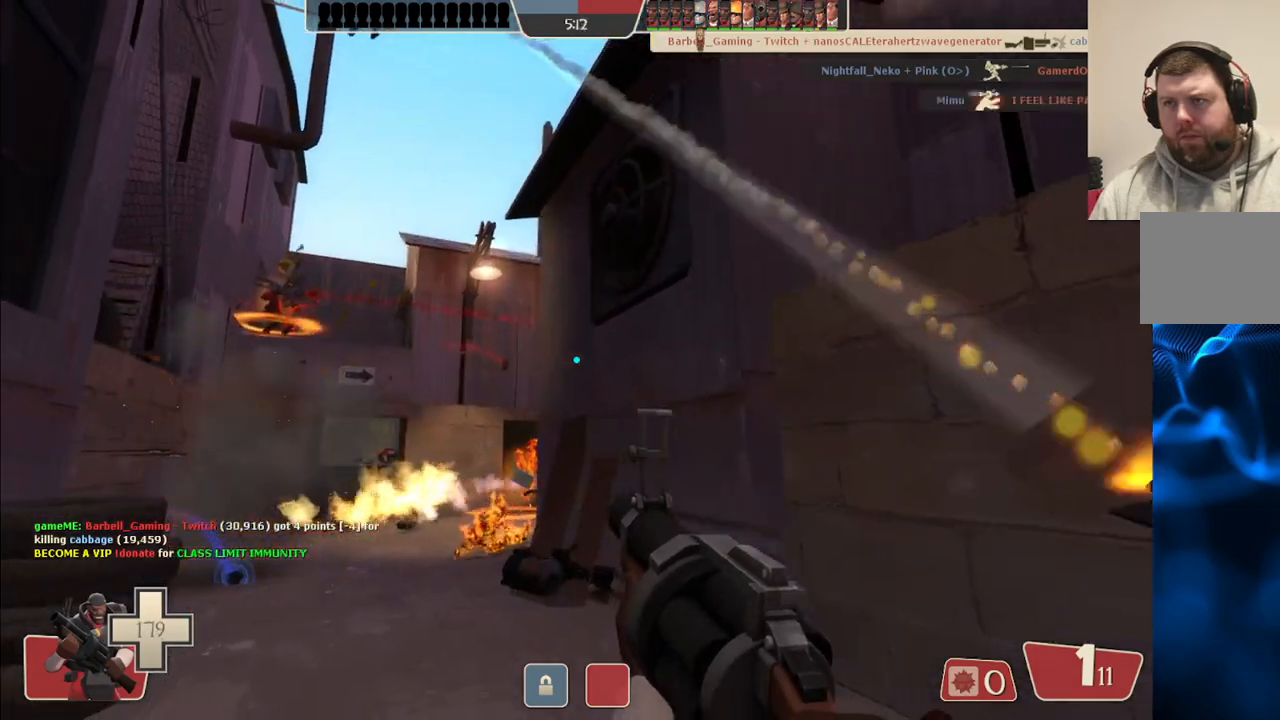
{"buttons": ["R1"], "left_stick": "down-right", "right_stick": "center", "events": [[33, "SQUARE", "down"], [83, "SQUARE", "up"], [167, "SQUARE", "down"], [250, "SQUARE", "up"], [450, "R1", "down"]]}
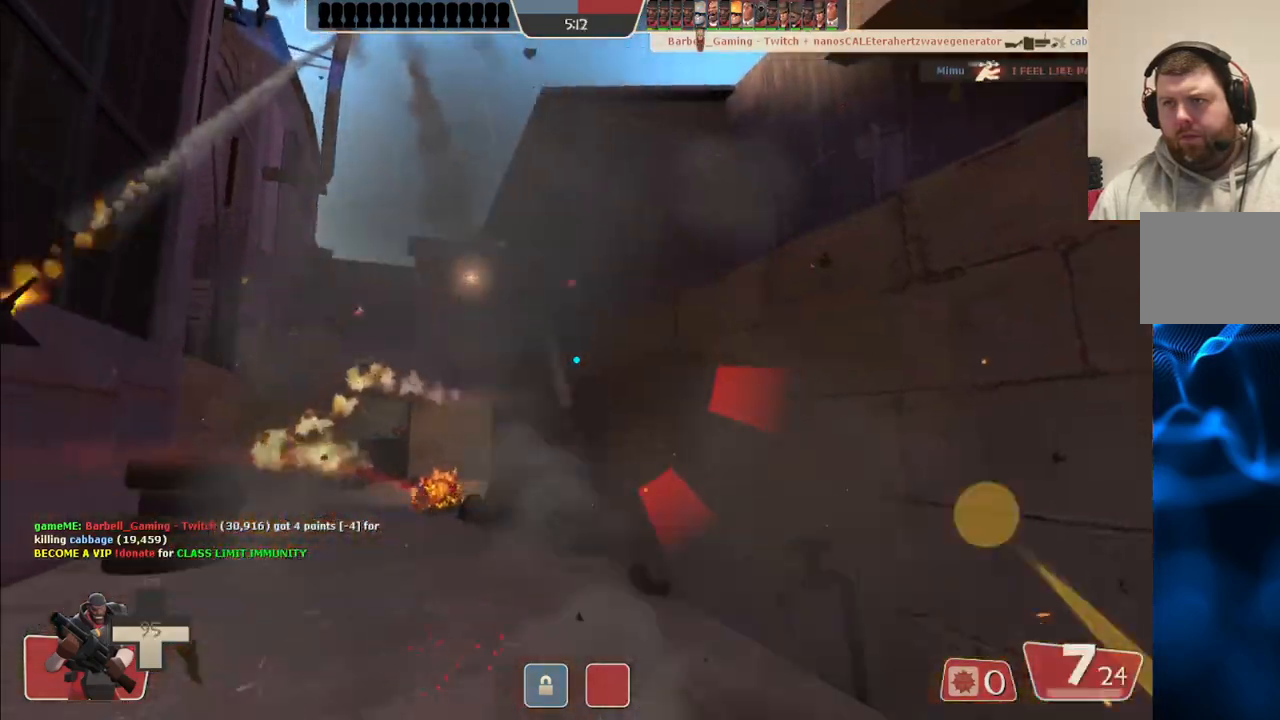
{"buttons": ["R2"], "left_stick": "up-right", "right_stick": "center", "events": [[50, "R1", "up"], [317, "R2", "down"], [367, "left_stick", "up-right"], [417, "R2", "up"], [483, "R2", "down"]]}
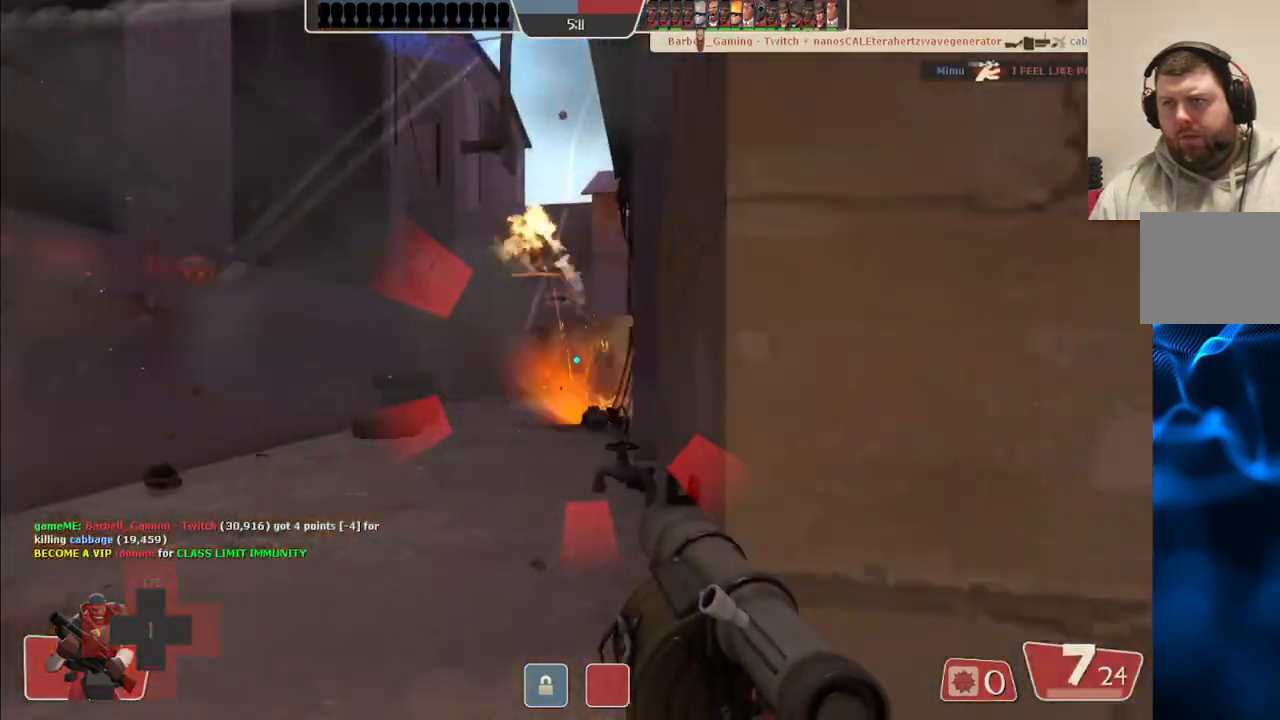
{"buttons": [], "left_stick": "right", "right_stick": "center", "events": [[67, "R2", "up"], [67, "left_stick", "up"], [133, "R2", "down"], [217, "R2", "up"], [233, "left_stick", "right"]]}
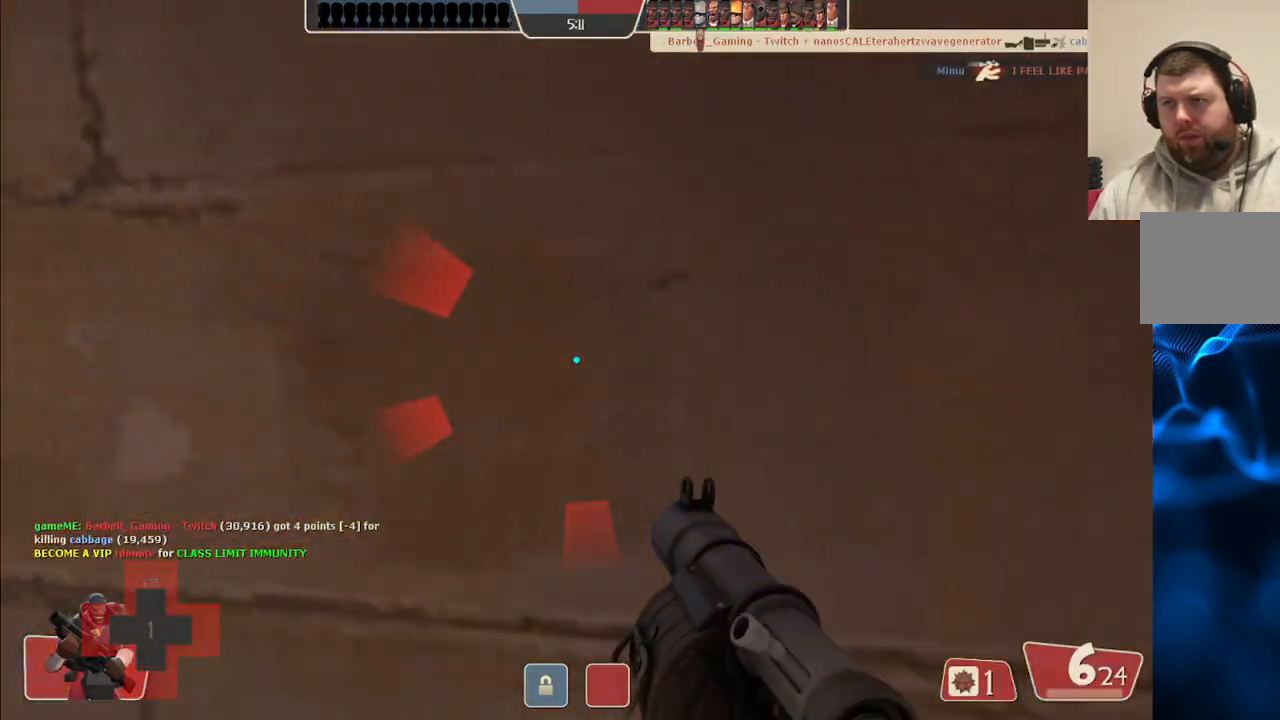
{"buttons": [], "left_stick": "down-left", "right_stick": "left", "events": [[50, "SQUARE", "down"], [133, "SQUARE", "up"], [183, "left_stick", "up-right"], [200, "SQUARE", "down"], [283, "left_stick", "center"], [317, "SQUARE", "up"], [467, "left_stick", "down-left"], [483, "right_stick", "left"]]}
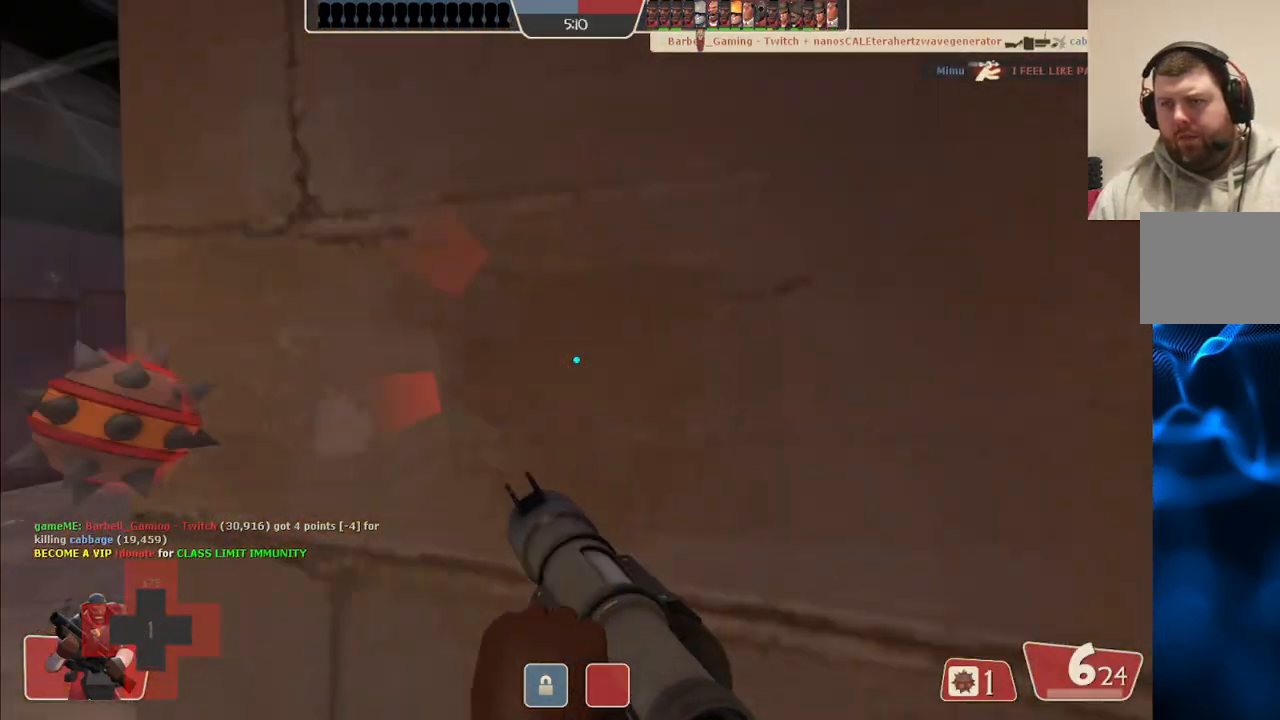
{"buttons": [], "left_stick": "left", "right_stick": "left", "events": [[133, "left_stick", "left"], [150, "right_stick", "center"], [450, "right_stick", "left"]]}
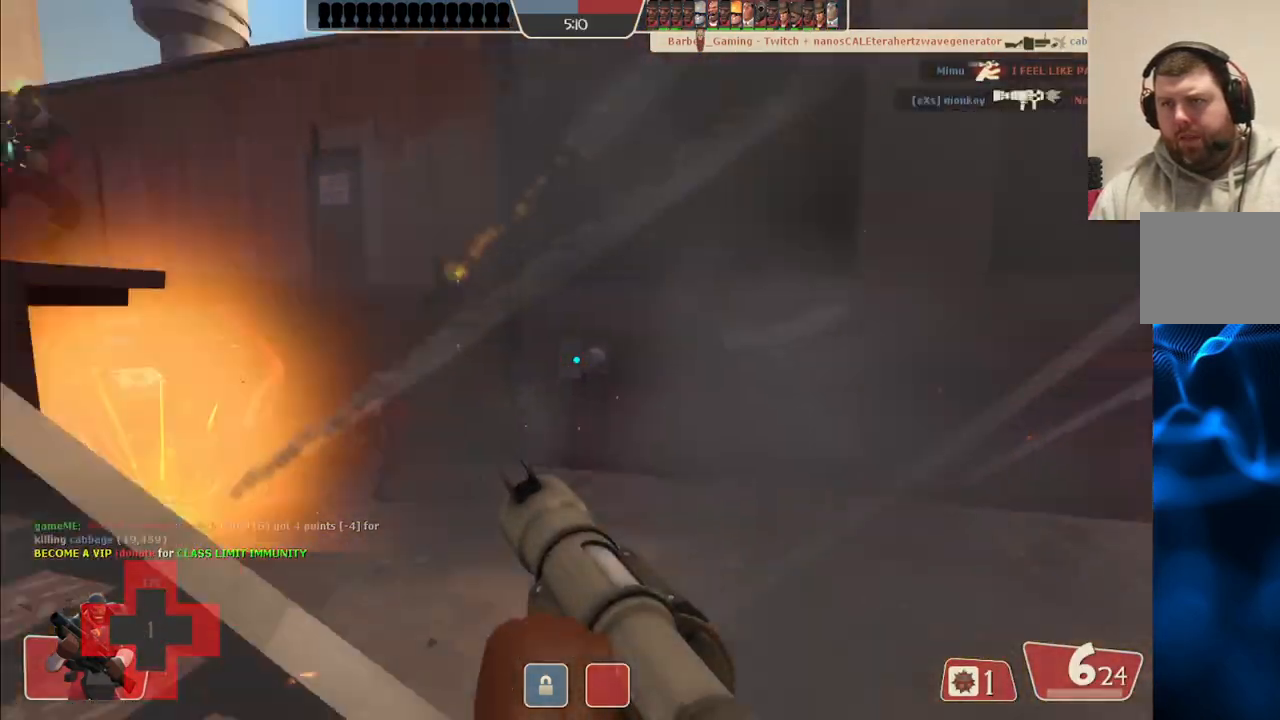
{"buttons": [], "left_stick": "up", "right_stick": "center", "events": [[50, "left_stick", "up-left"], [133, "right_stick", "center"], [483, "left_stick", "up"]]}
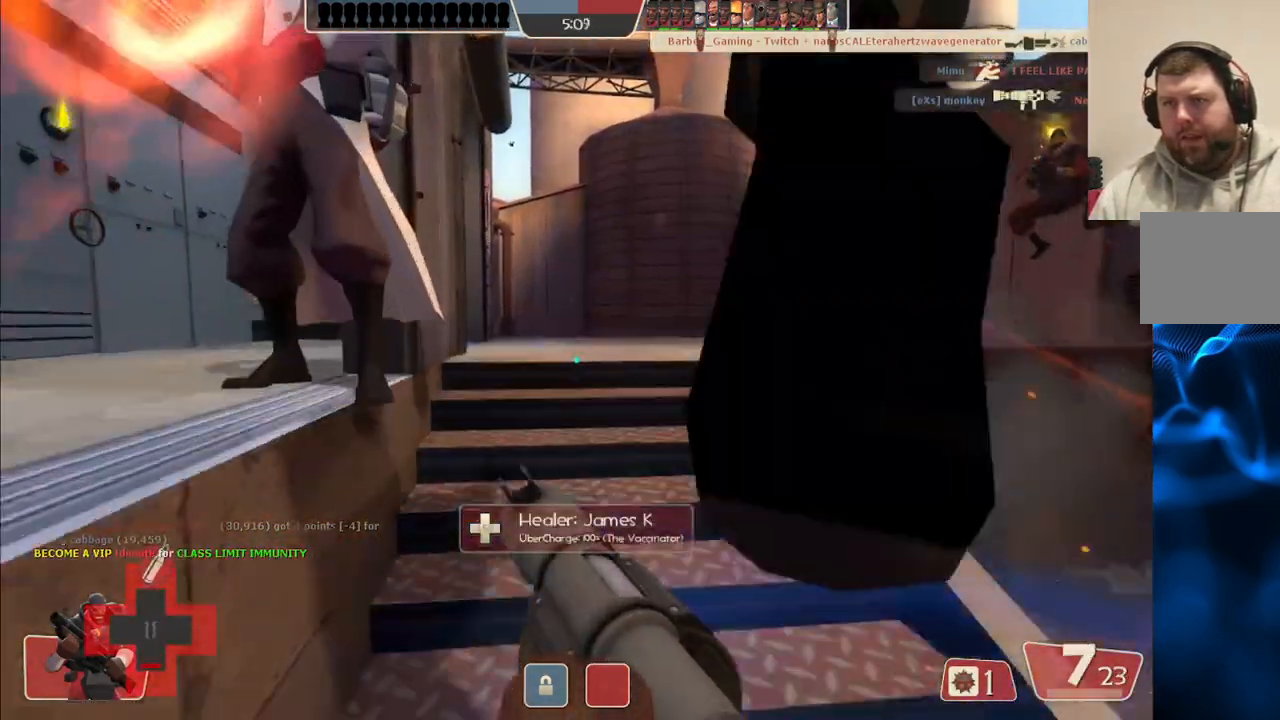
{"buttons": [], "left_stick": "up", "right_stick": "center", "events": []}
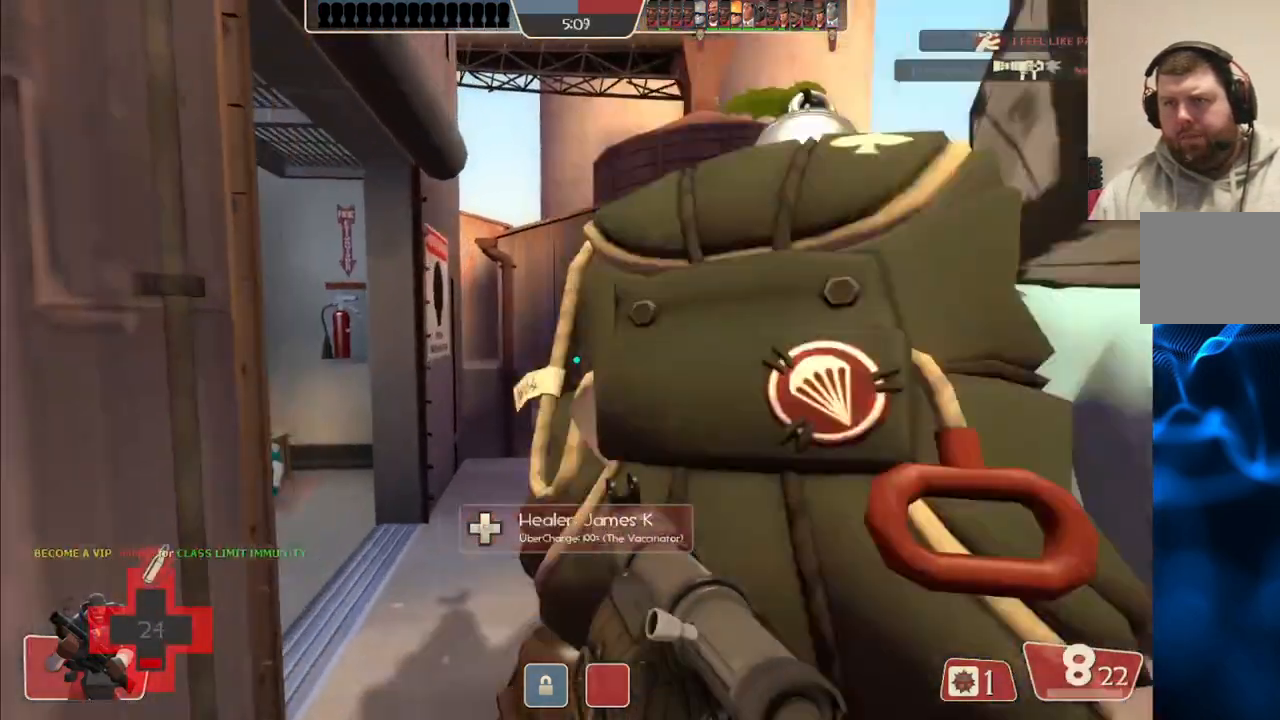
{"buttons": [], "left_stick": "up", "right_stick": "center", "events": [[17, "right_stick", "left"], [417, "right_stick", "center"]]}
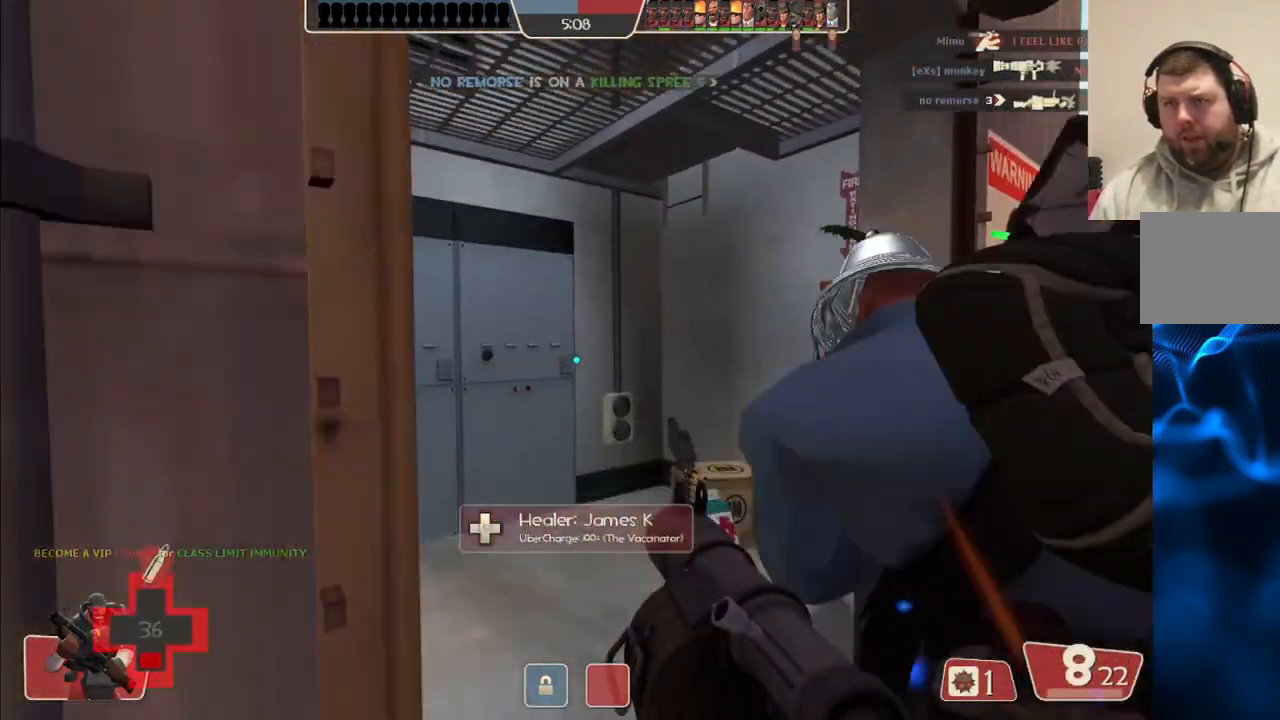
{"buttons": [], "left_stick": "up", "right_stick": "center", "events": []}
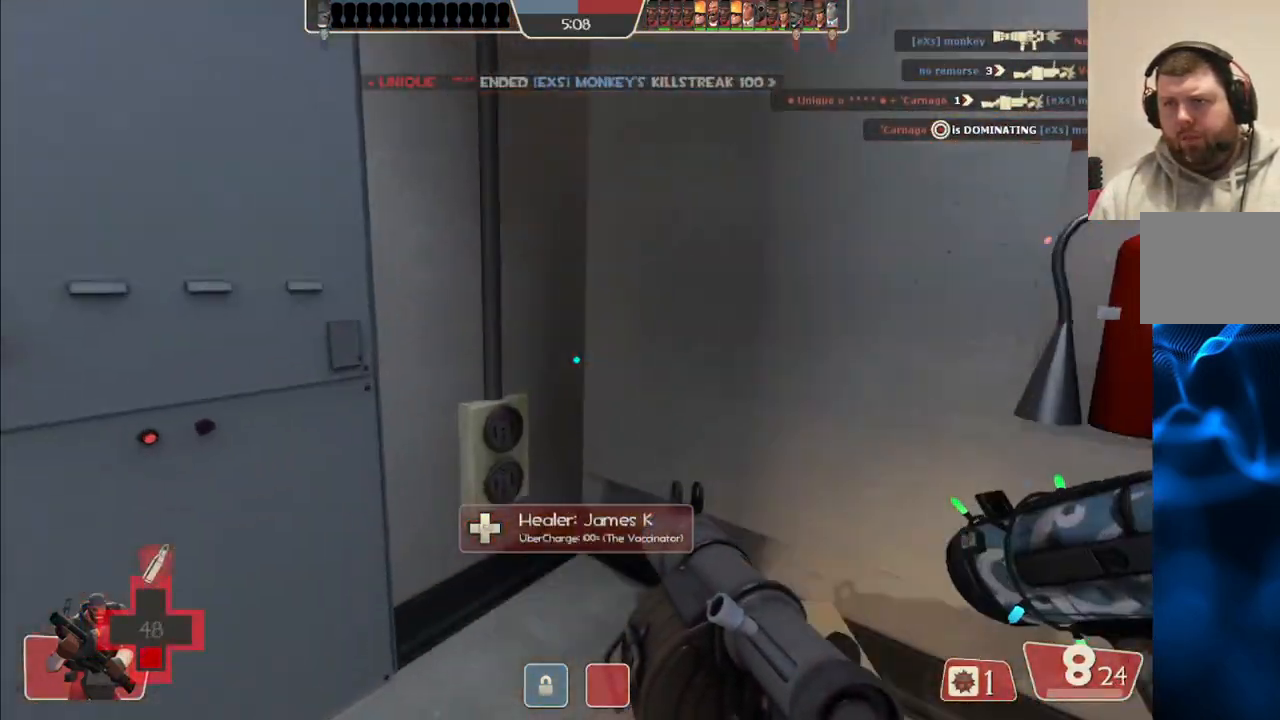
{"buttons": [], "left_stick": "up", "right_stick": "left", "events": [[67, "left_stick", "up-right"], [217, "right_stick", "left"], [317, "left_stick", "up"]]}
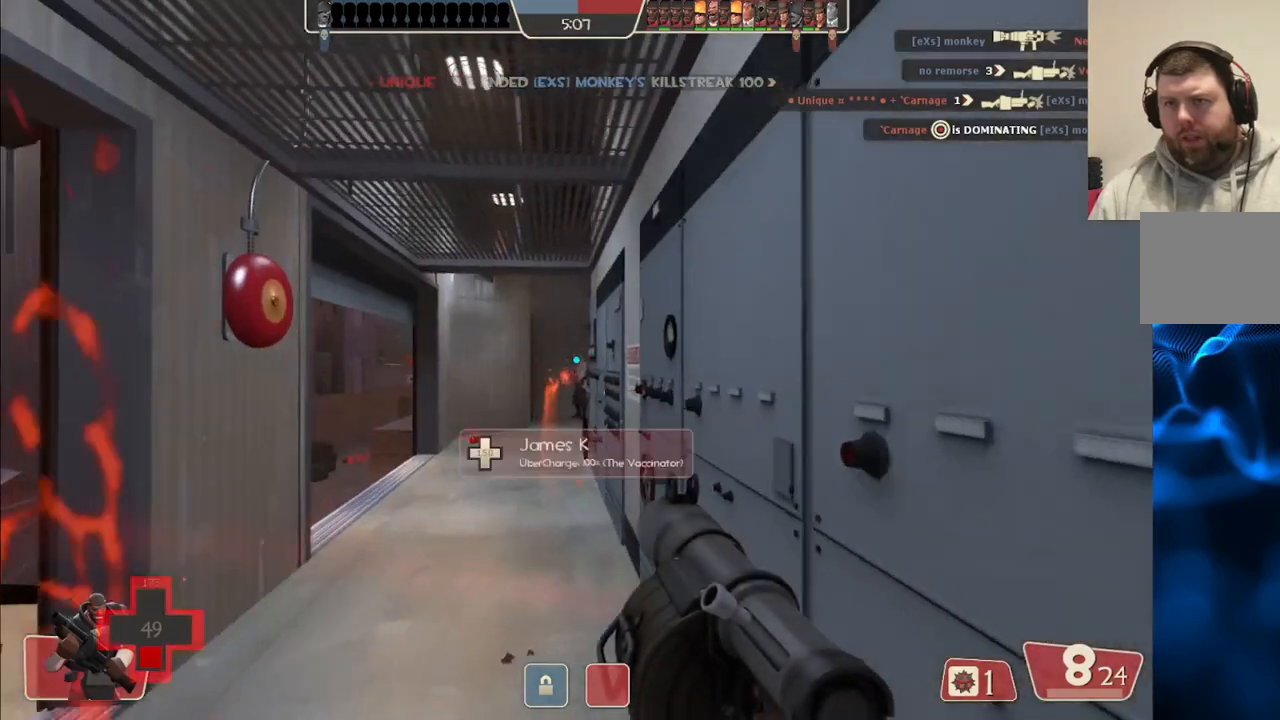
{"buttons": [], "left_stick": "up", "right_stick": "center", "events": [[83, "left_stick", "center"], [100, "SQUARE", "down"], [100, "right_stick", "center"], [167, "SQUARE", "up"], [283, "left_stick", "up"], [333, "right_stick", "left"], [433, "right_stick", "center"]]}
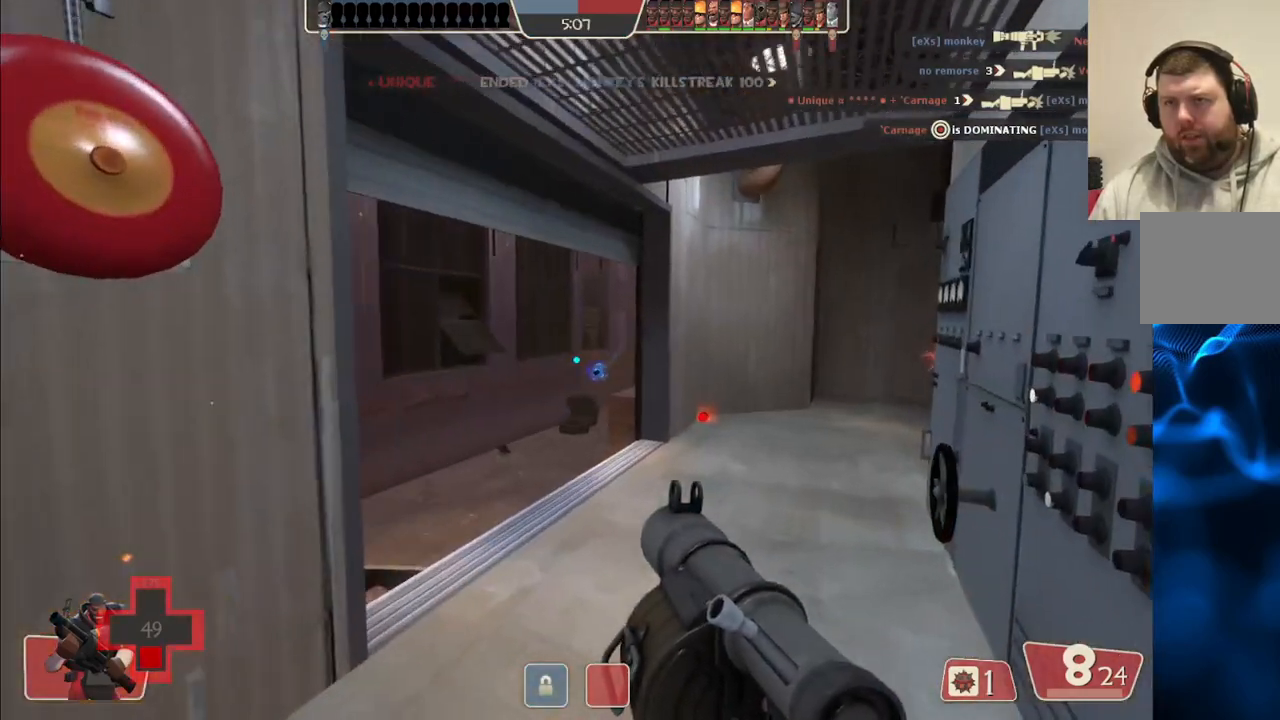
{"buttons": [], "left_stick": "up", "right_stick": "center", "events": [[200, "L2", "down"], [350, "L2", "up"]]}
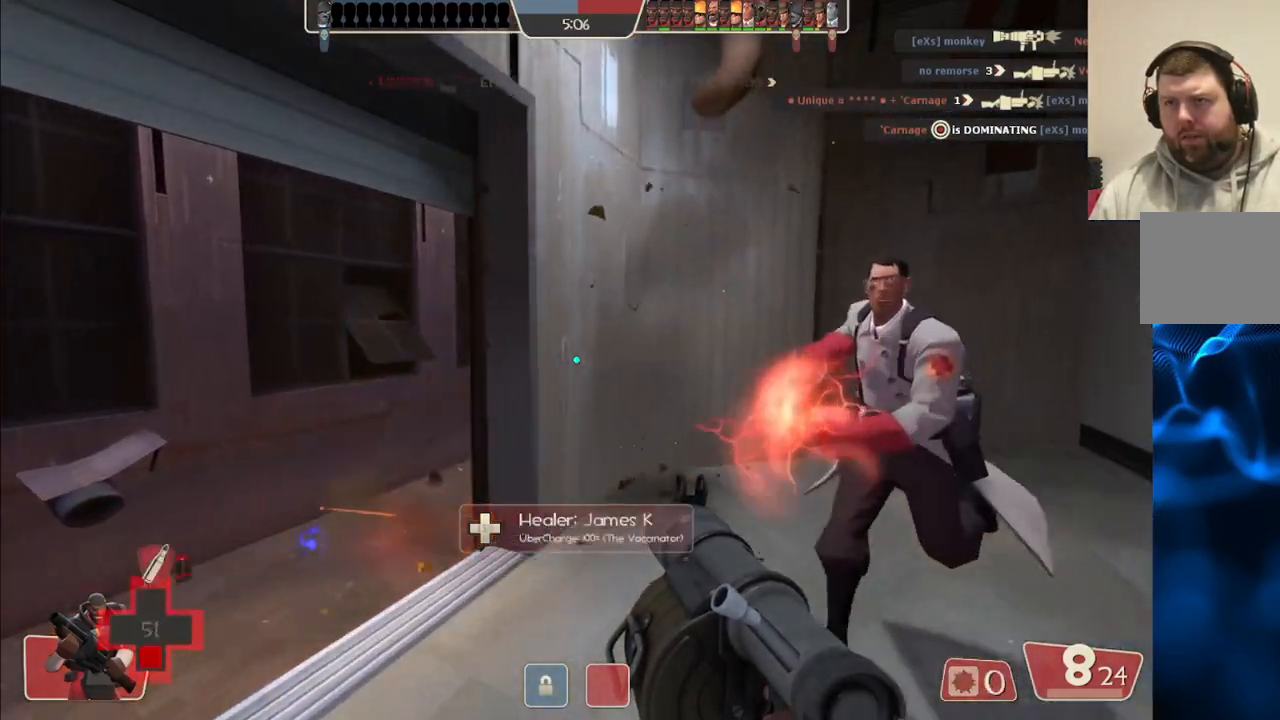
{"buttons": [], "left_stick": "up-left", "right_stick": "center", "events": [[50, "left_stick", "up-left"], [233, "left_stick", "left"], [350, "R2", "down"], [367, "left_stick", "up-left"], [467, "R2", "up"]]}
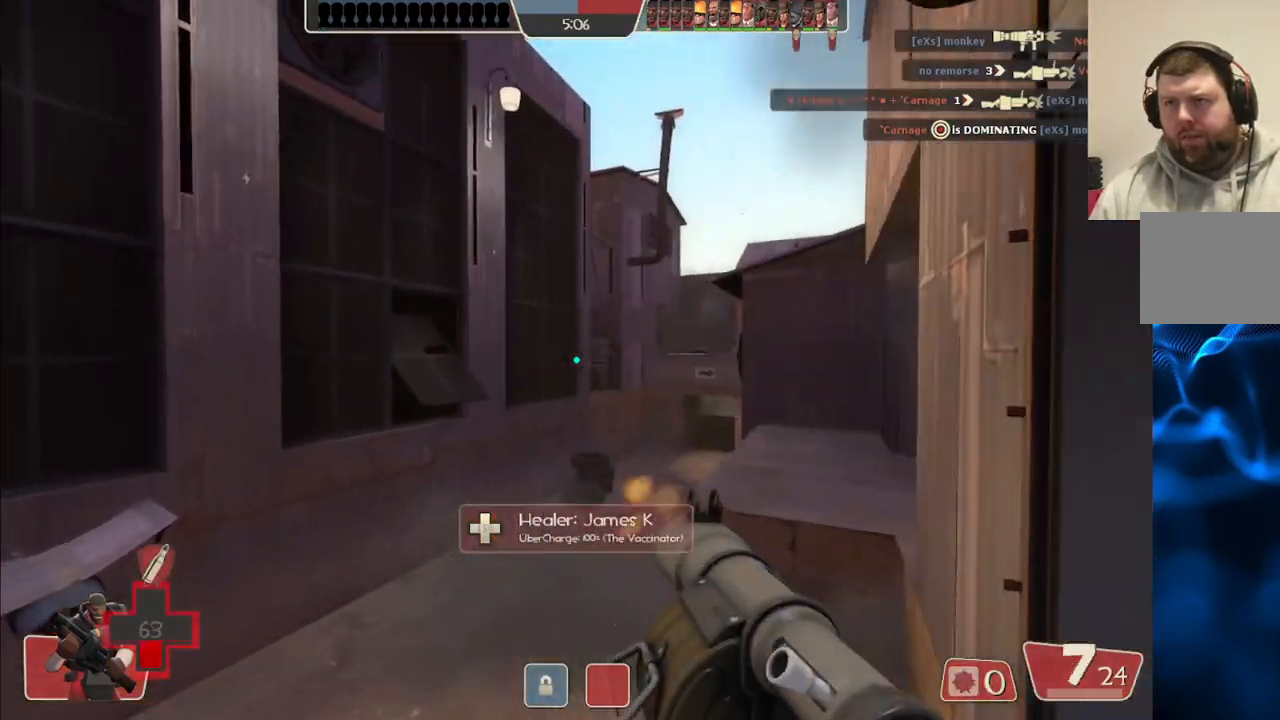
{"buttons": ["R2"], "left_stick": "up-left", "right_stick": "center", "events": [[450, "R2", "down"]]}
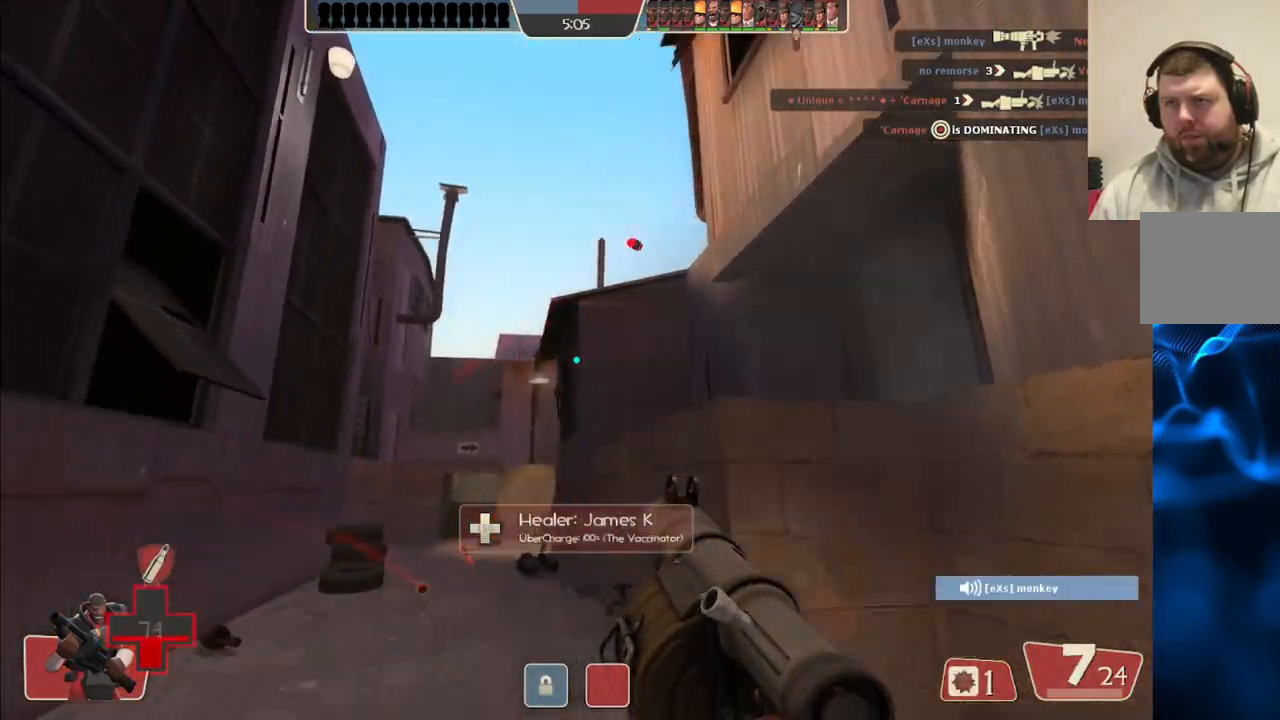
{"buttons": [], "left_stick": "up", "right_stick": "center", "events": [[17, "R2", "up"], [233, "R2", "down"], [267, "left_stick", "up"], [300, "R2", "up"], [383, "R2", "down"], [433, "R2", "up"]]}
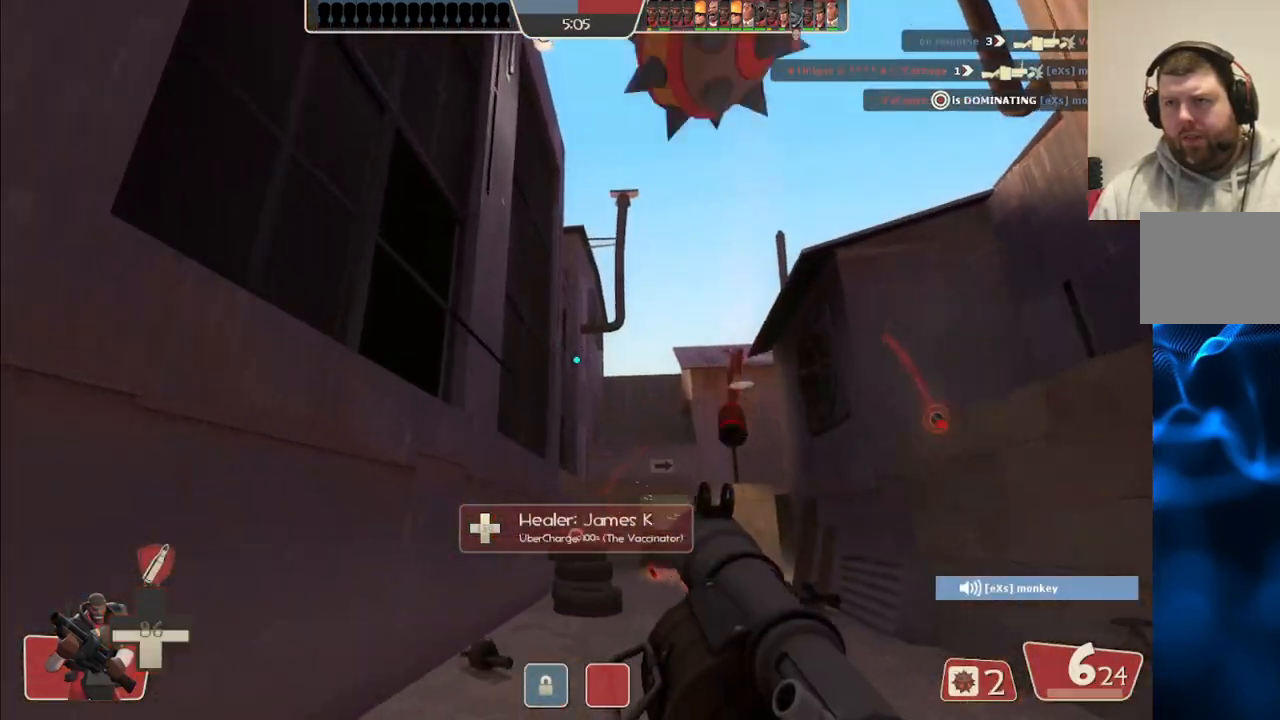
{"buttons": ["R2"], "left_stick": "down-left", "right_stick": "center", "events": [[167, "R2", "down"], [233, "R2", "up"], [317, "R2", "down"], [317, "left_stick", "up-left"], [400, "R2", "up"], [467, "R2", "down"], [483, "left_stick", "down-left"]]}
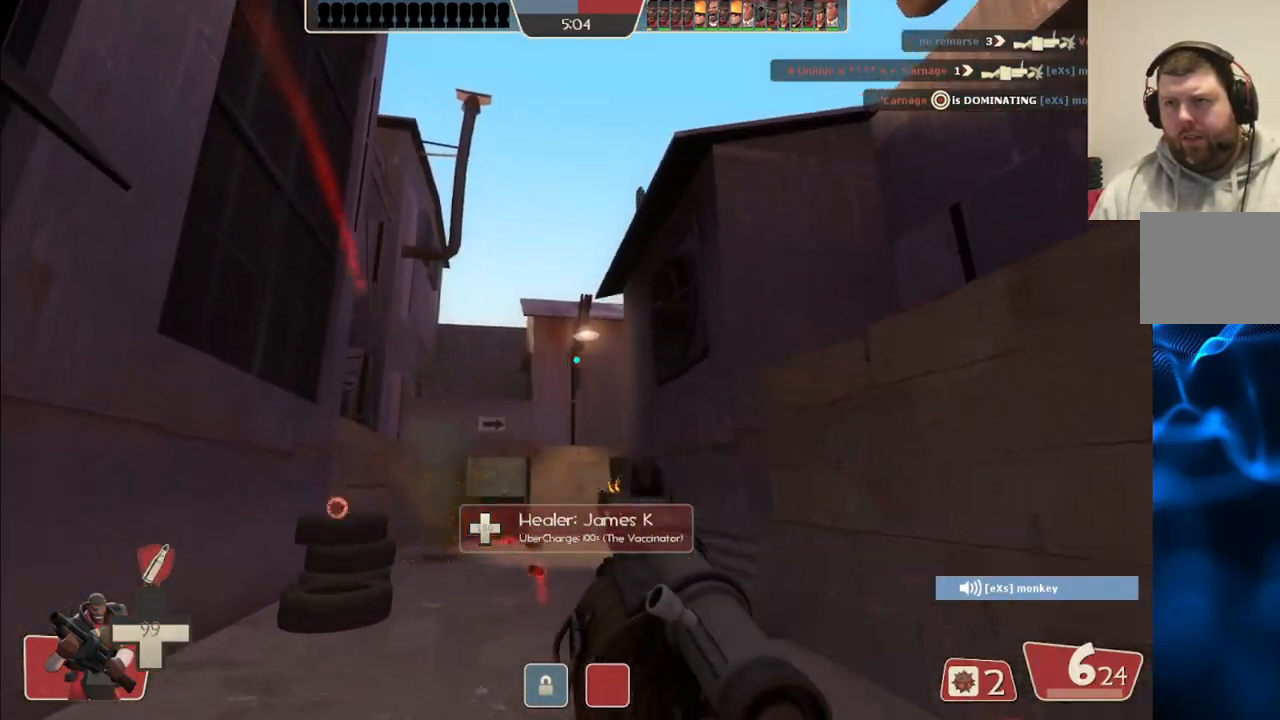
{"buttons": ["SQUARE", "L2"], "left_stick": "right", "right_stick": "center", "events": [[50, "R2", "up"], [100, "left_stick", "down-right"], [117, "R2", "down"], [200, "R2", "up"], [400, "left_stick", "right"], [433, "L2", "down"], [450, "SQUARE", "down"]]}
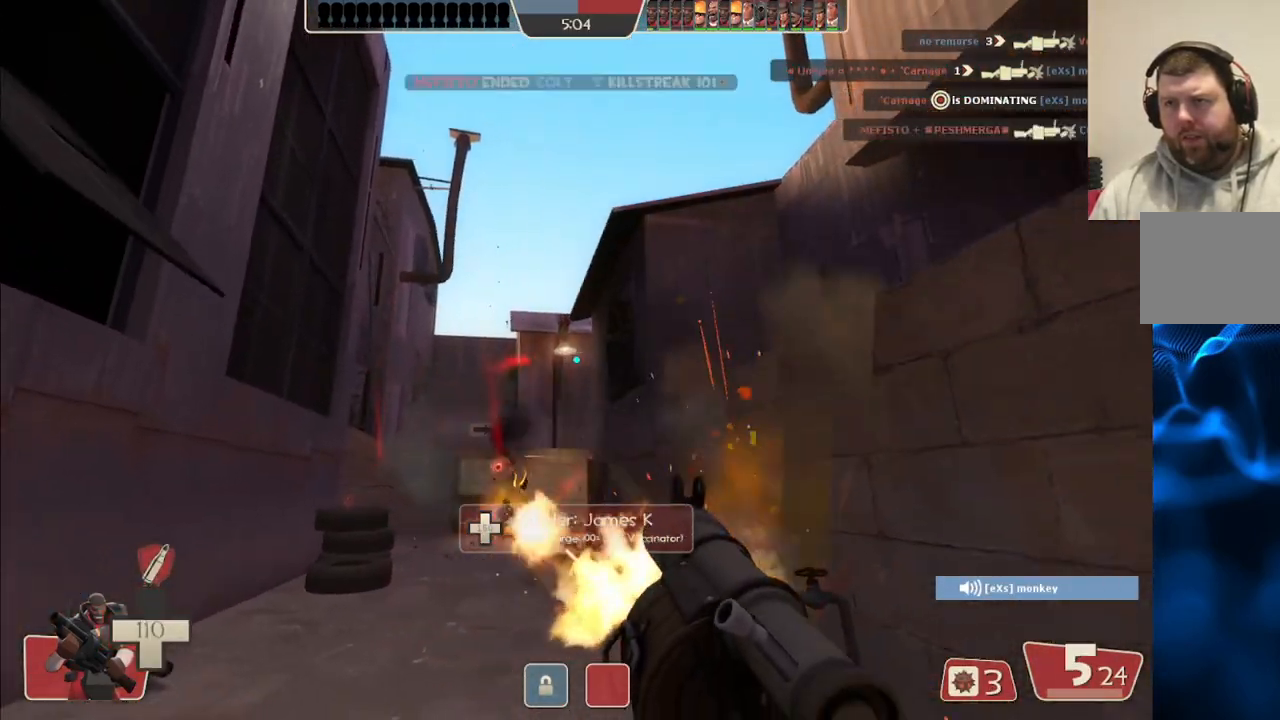
{"buttons": ["L2"], "left_stick": "right", "right_stick": "center", "events": [[50, "SQUARE", "up"], [67, "L2", "up"], [117, "L2", "down"], [167, "SQUARE", "down"], [183, "SQUARE", "up"], [383, "L2", "up"], [433, "L2", "down"]]}
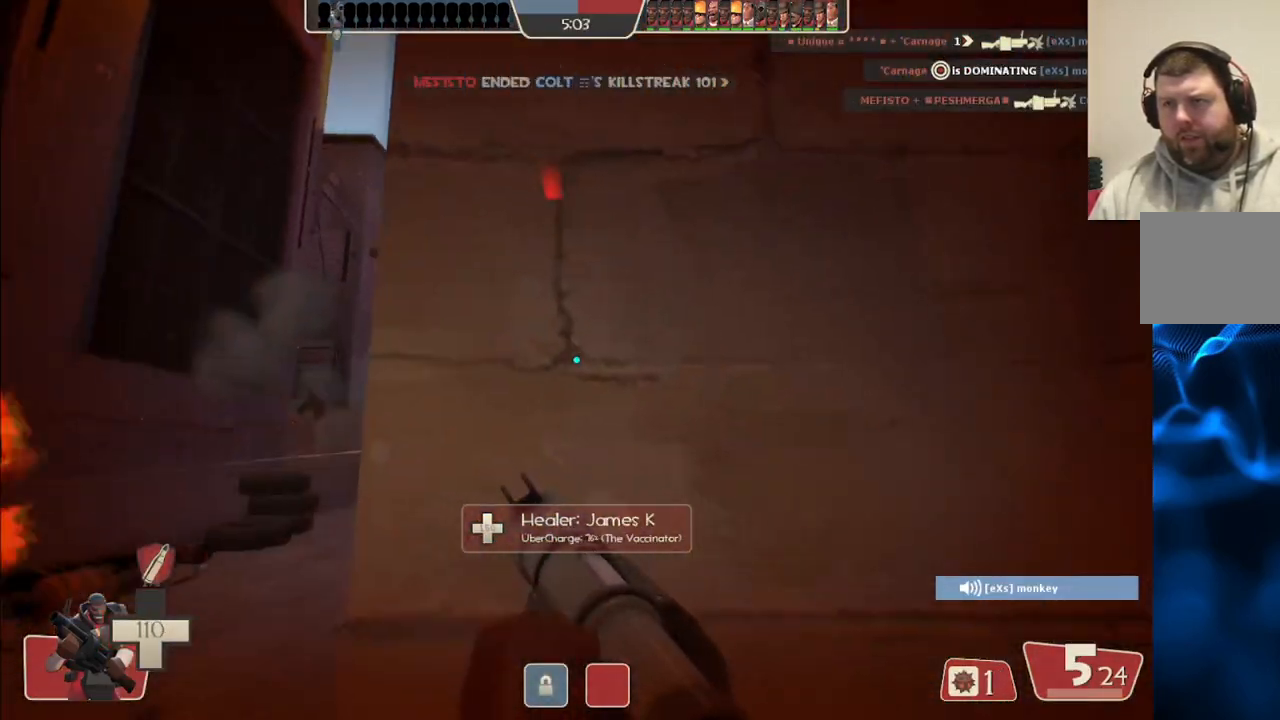
{"buttons": ["L2"], "left_stick": "center", "right_stick": "center", "events": [[50, "L2", "up"], [100, "L2", "down"], [200, "right_stick", "left"], [217, "L2", "up"], [267, "right_stick", "center"], [283, "L2", "down"], [400, "left_stick", "down-right"], [417, "L2", "up"], [500, "L2", "down"], [500, "left_stick", "center"]]}
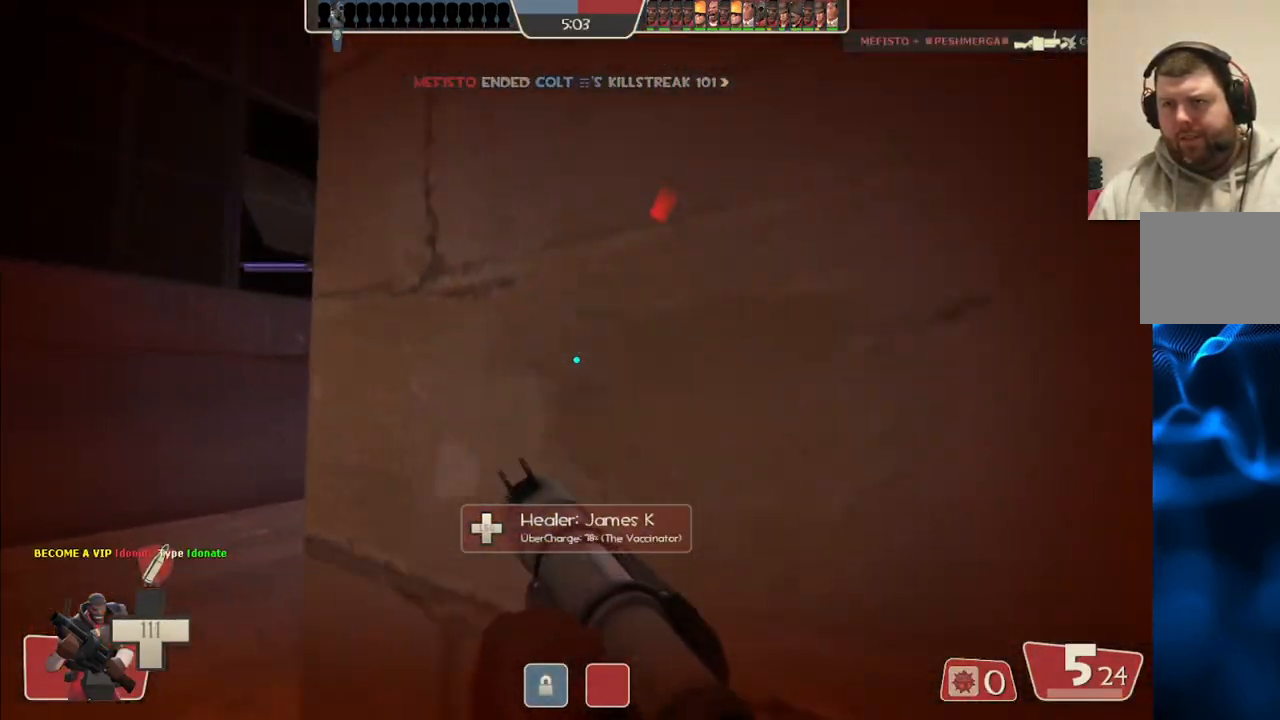
{"buttons": [], "left_stick": "up-left", "right_stick": "center", "events": [[33, "SQUARE", "down"], [50, "left_stick", "up-left"], [133, "SQUARE", "up"], [150, "L2", "up"], [367, "right_stick", "right"], [450, "right_stick", "center"]]}
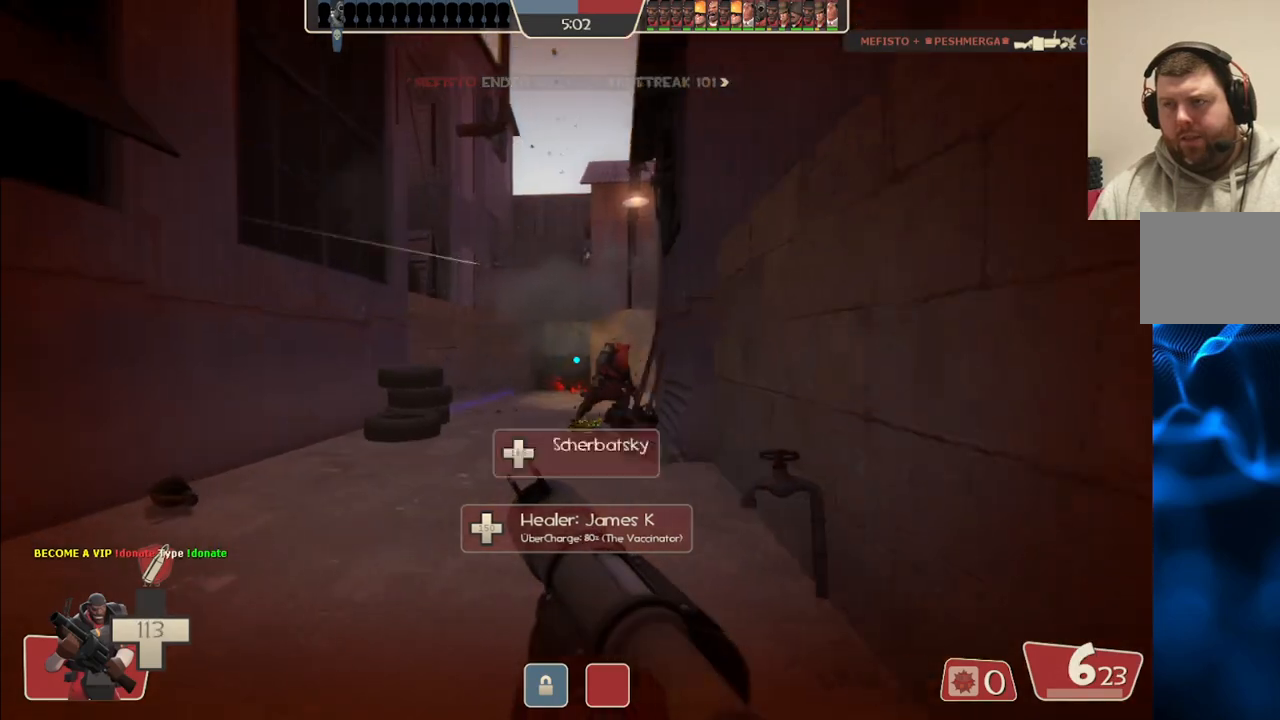
{"buttons": [], "left_stick": "up", "right_stick": "center", "events": [[67, "left_stick", "up"]]}
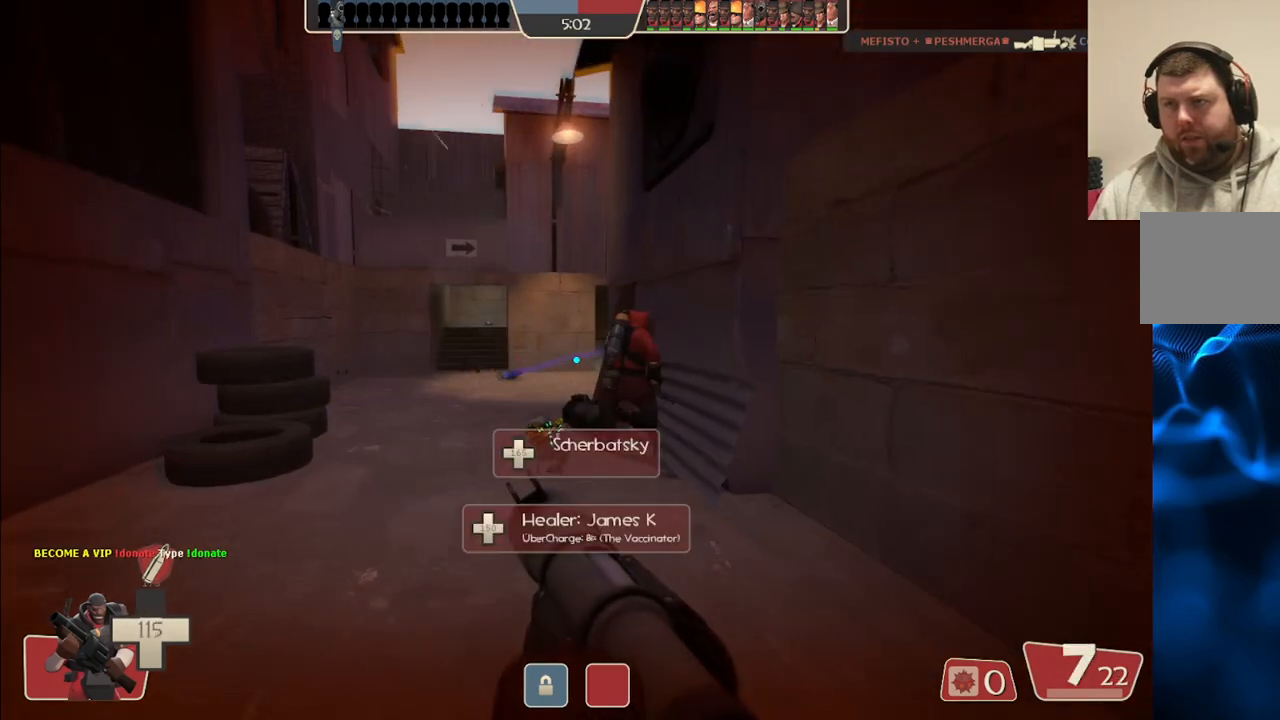
{"buttons": [], "left_stick": "up", "right_stick": "center", "events": []}
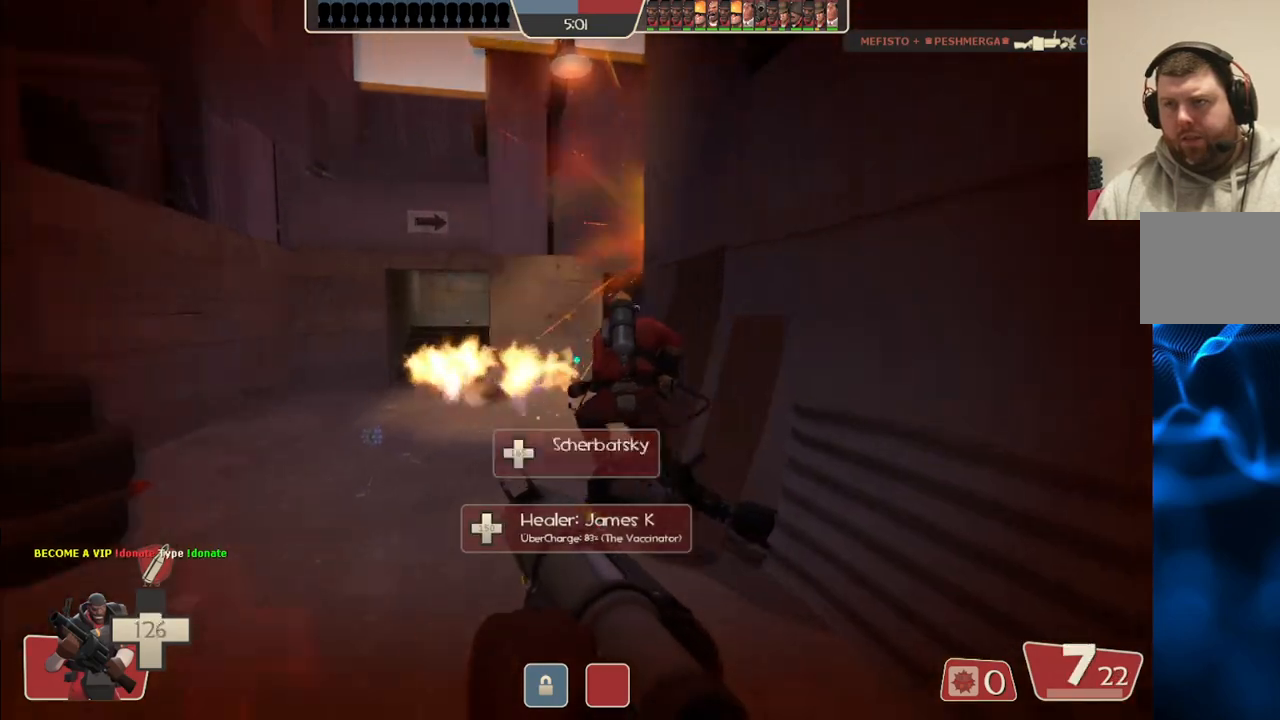
{"buttons": [], "left_stick": "up-left", "right_stick": "center", "events": [[50, "left_stick", "up-left"], [217, "R2", "down"], [317, "R2", "up"], [383, "R2", "down"], [483, "R2", "up"]]}
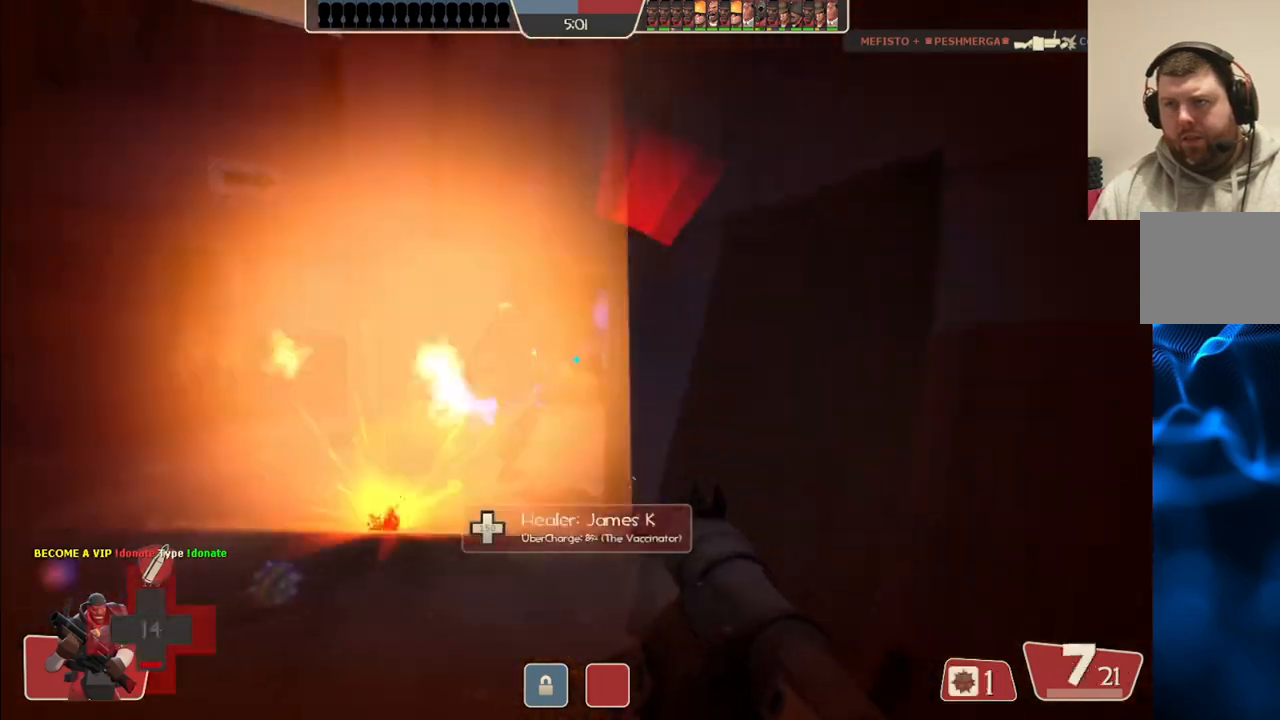
{"buttons": ["R2"], "left_stick": "up-left", "right_stick": "center", "events": [[50, "R2", "down"], [133, "R2", "up"], [250, "R2", "down"], [317, "R2", "up"], [417, "R2", "down"]]}
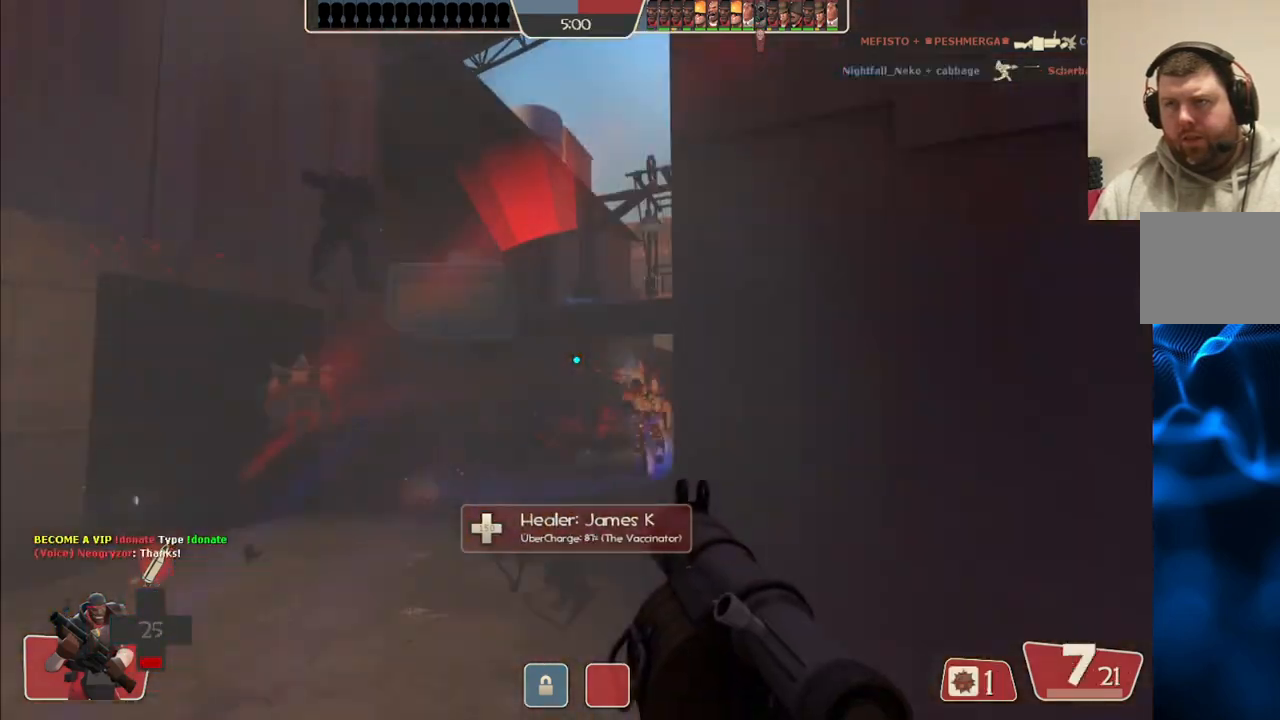
{"buttons": ["R2"], "left_stick": "down-right", "right_stick": "center", "events": [[33, "R2", "up"], [117, "R2", "down"], [183, "left_stick", "up-right"], [200, "R2", "up"], [233, "left_stick", "down-right"], [283, "R2", "down"], [367, "R2", "up"], [433, "R2", "down"]]}
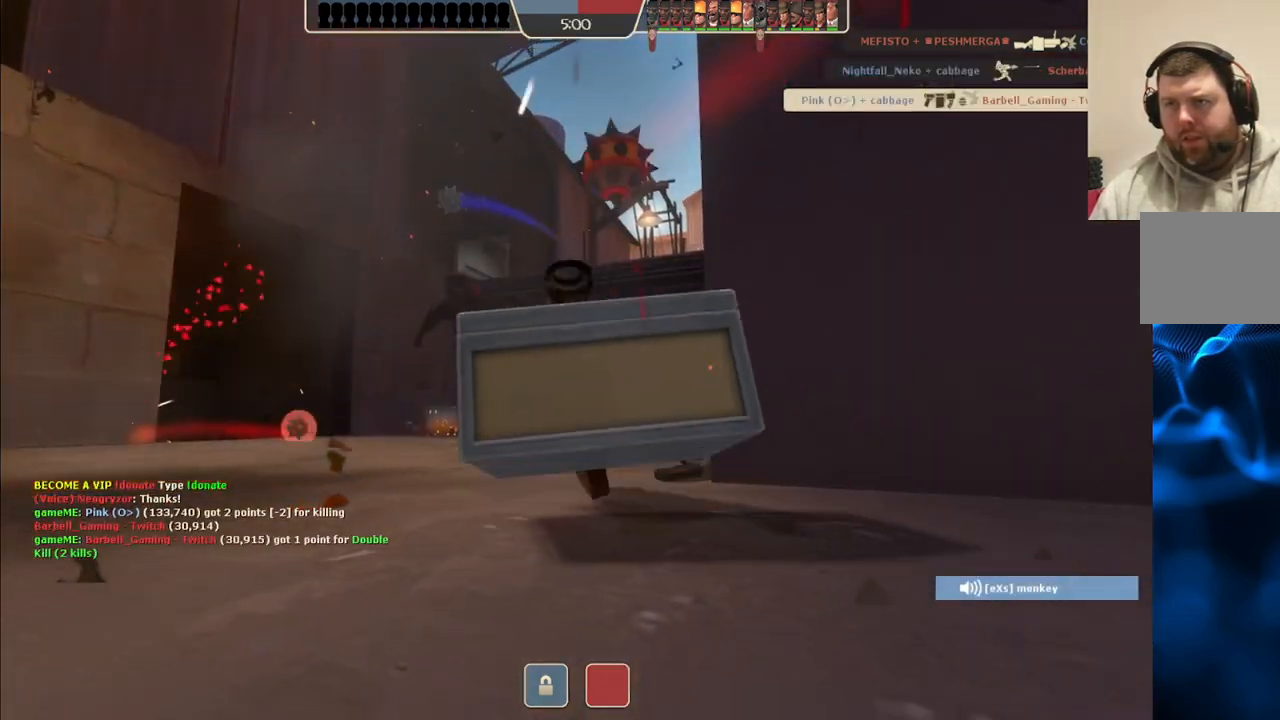
{"buttons": [], "left_stick": "center", "right_stick": "center", "events": [[17, "R2", "up"], [117, "left_stick", "center"], [167, "SQUARE", "down"], [250, "SQUARE", "up"], [333, "SQUARE", "down"], [433, "SQUARE", "up"]]}